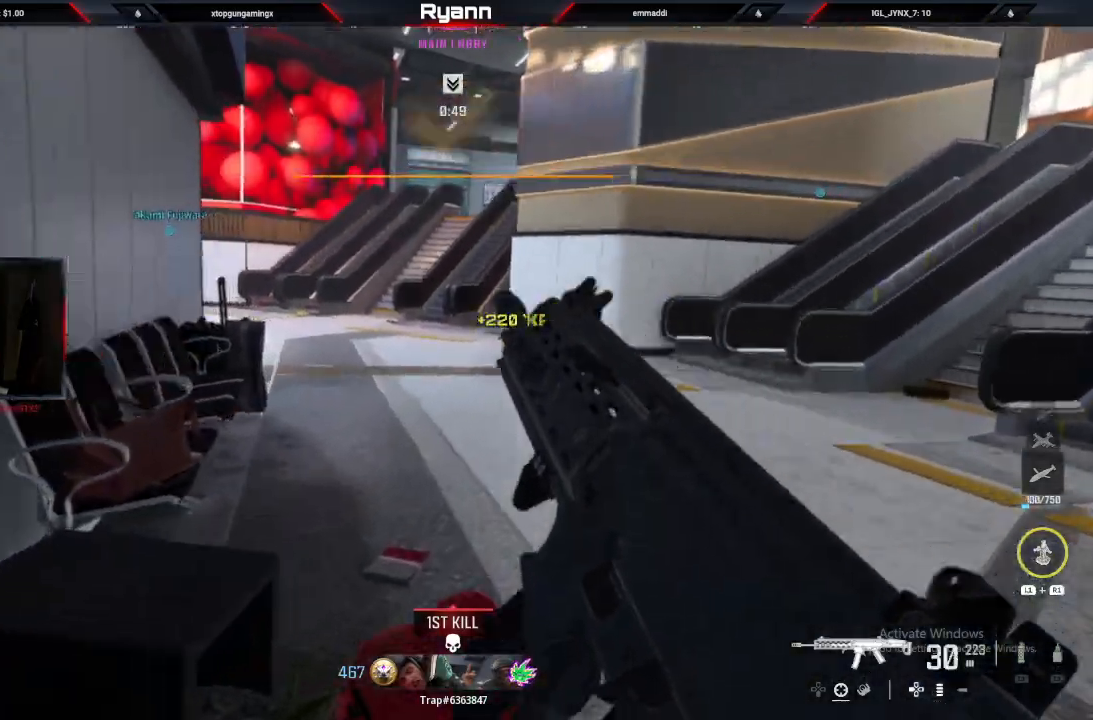
Gameplay with a controller (PlayStation layout); each line is a JSON object with the inputs held at the frame after it (dt_ms = milliseconds from this image to that frame). "events" lists button and stick changes between this image and that frame as [ms after this image, input, new state], when the widget could be followed in between.
{"dt_ms": 500, "buttons": [], "left_stick": "up", "right_stick": "down-left", "events": [[33, "right_stick", "center"], [417, "right_stick", "down-left"]]}
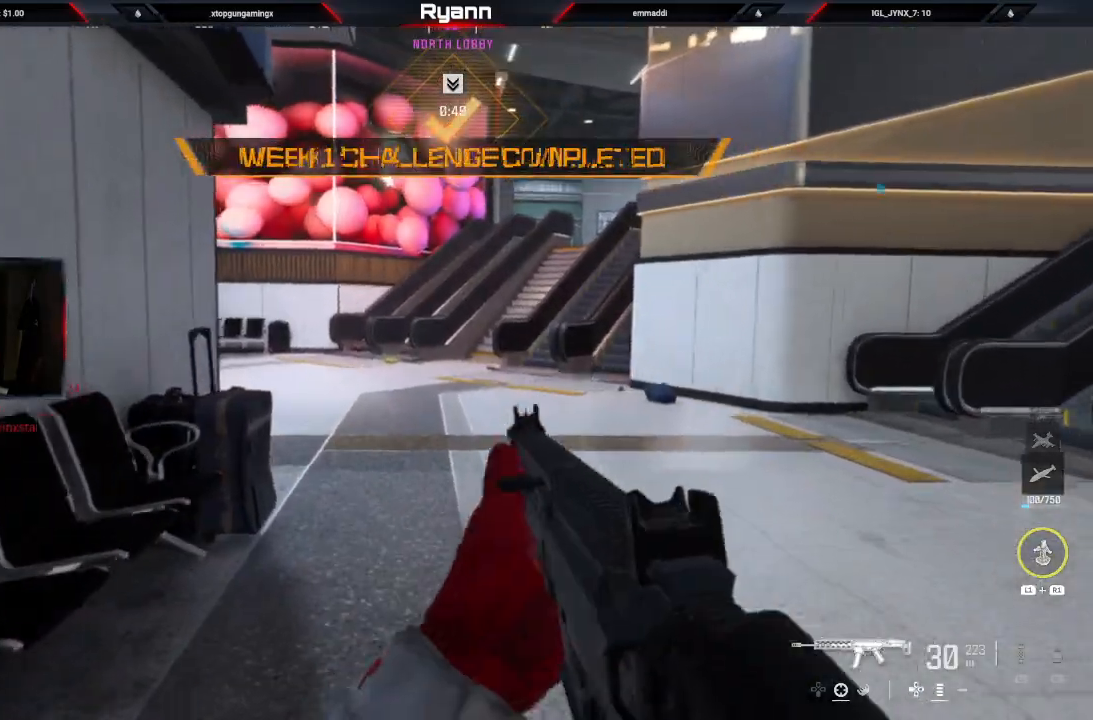
{"dt_ms": 500, "buttons": [], "left_stick": "up", "right_stick": "left", "events": [[50, "right_stick", "down"], [183, "right_stick", "center"], [267, "L3", "down"], [500, "L3", "up"], [500, "right_stick", "left"]]}
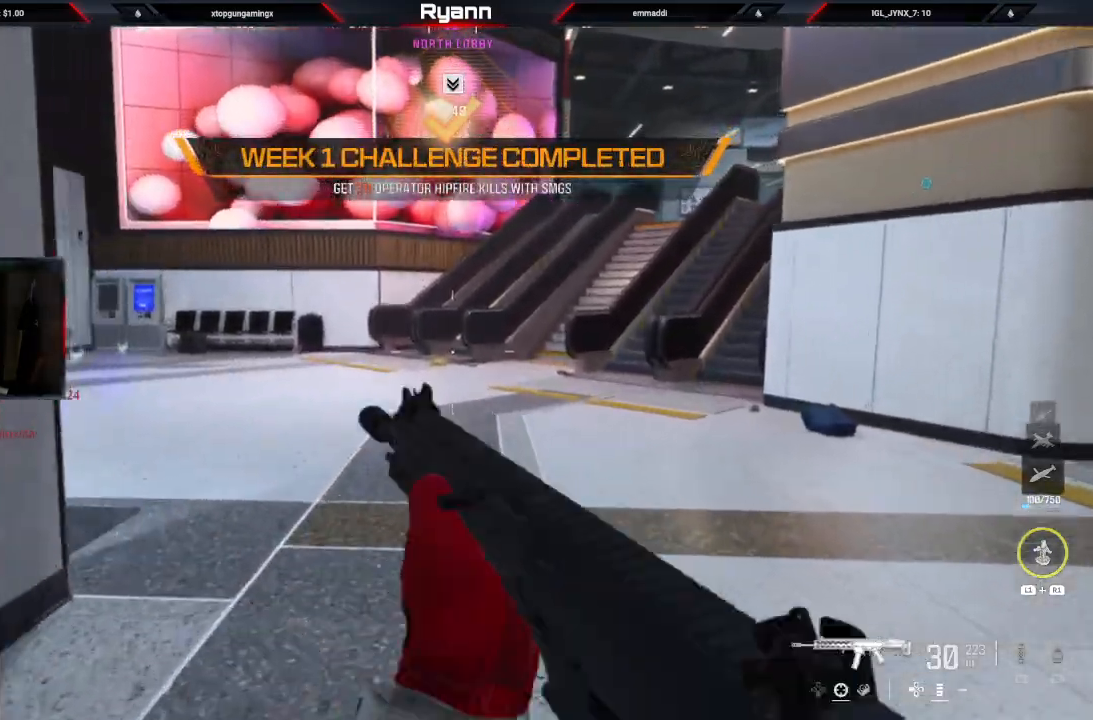
{"dt_ms": 500, "buttons": ["L2"], "left_stick": "up", "right_stick": "down", "events": [[200, "left_stick", "up-right"], [200, "right_stick", "center"], [283, "L2", "down"], [300, "right_stick", "down-left"], [367, "right_stick", "left"], [483, "right_stick", "down"], [500, "left_stick", "up"]]}
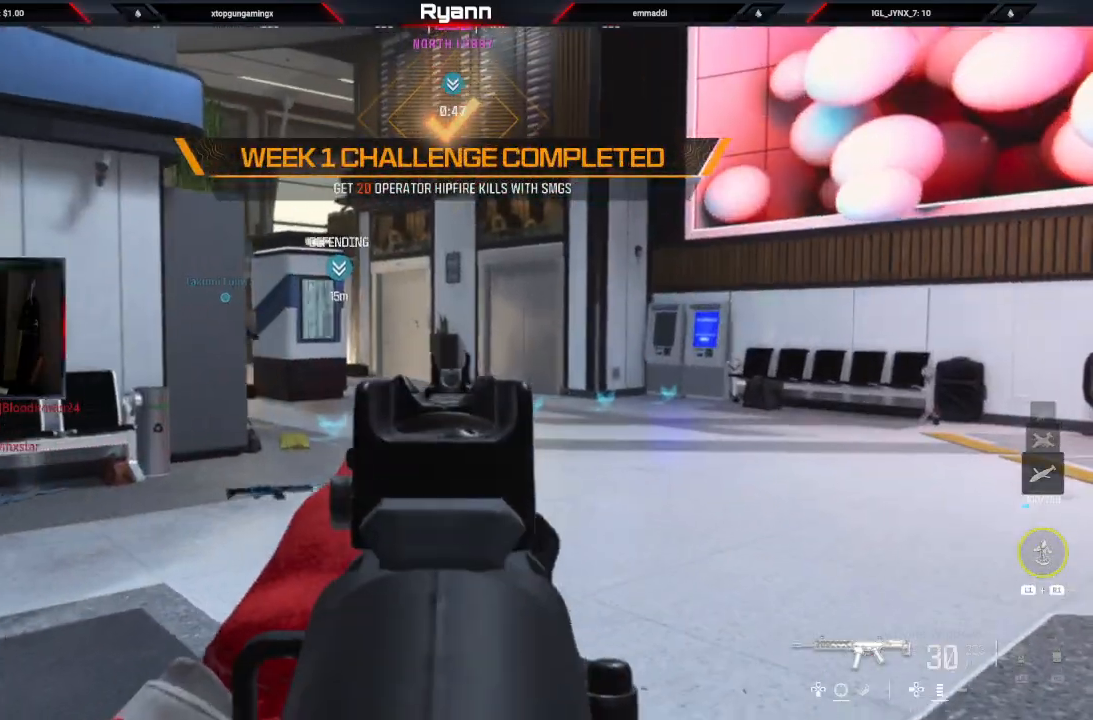
{"dt_ms": 500, "buttons": ["L1", "R1"], "left_stick": "up", "right_stick": "up", "events": [[67, "L2", "up"], [150, "L3", "down"], [150, "left_stick", "up-left"], [300, "L3", "up"], [417, "right_stick", "up"], [467, "L1", "down"], [467, "R1", "down"], [467, "left_stick", "up"]]}
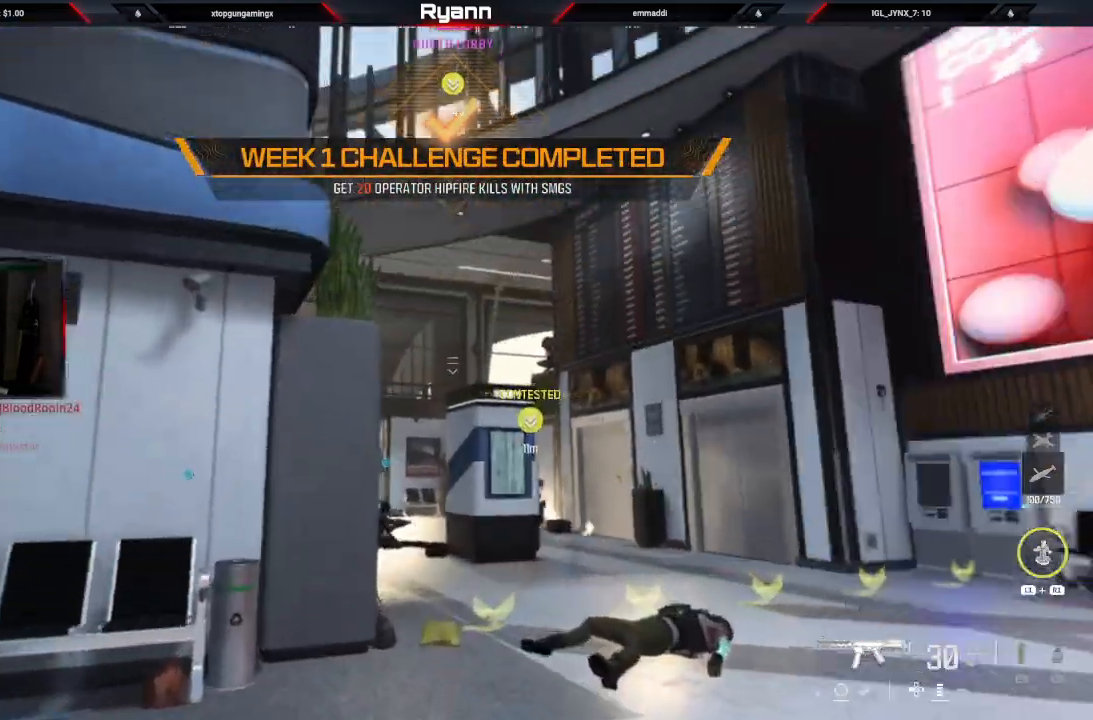
{"dt_ms": 1000, "buttons": [], "left_stick": "right", "right_stick": "down"}
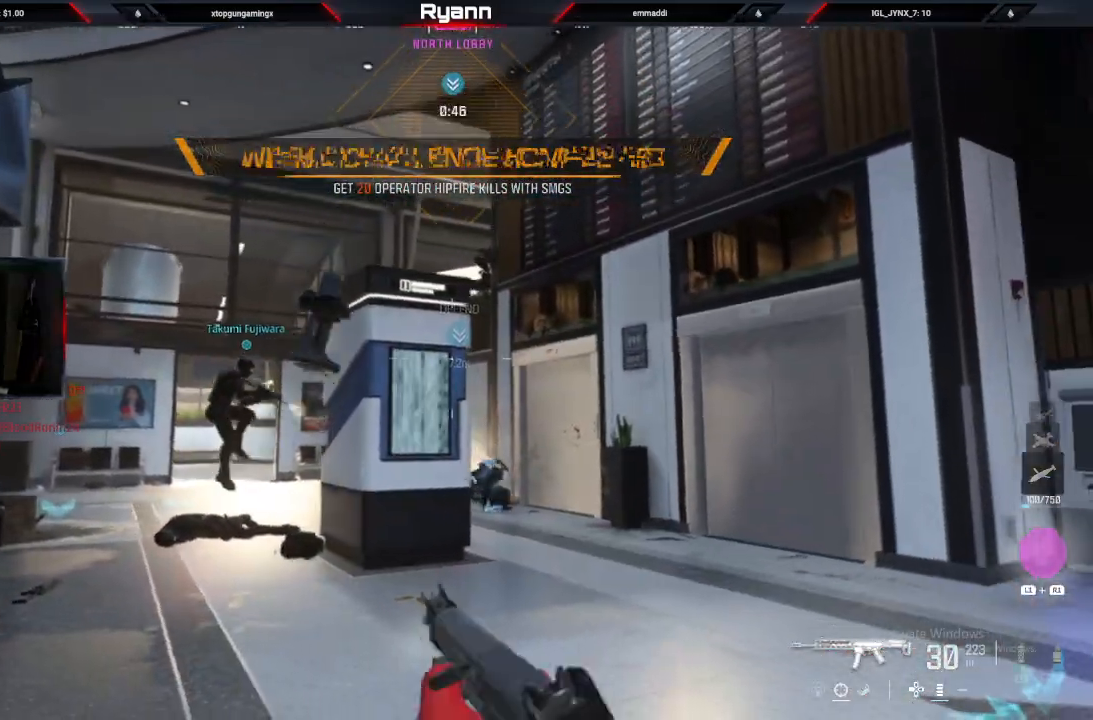
{"dt_ms": 500, "buttons": [], "left_stick": "up-right", "right_stick": "center", "events": [[100, "left_stick", "up-right"], [217, "L3", "down"], [350, "L3", "up"], [367, "right_stick", "center"]]}
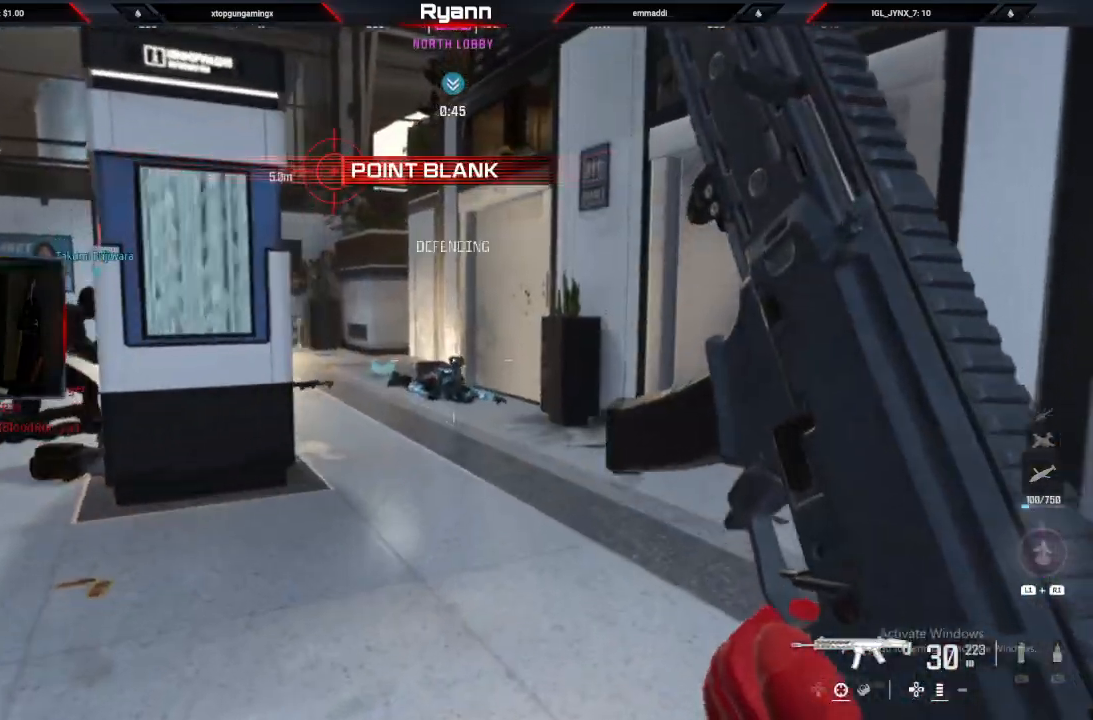
{"dt_ms": 500, "buttons": ["L3"], "left_stick": "up", "right_stick": "center", "events": [[67, "CIRCLE", "down"], [100, "right_stick", "down"], [217, "right_stick", "center"], [250, "CIRCLE", "up"], [267, "left_stick", "up"], [367, "L3", "down"]]}
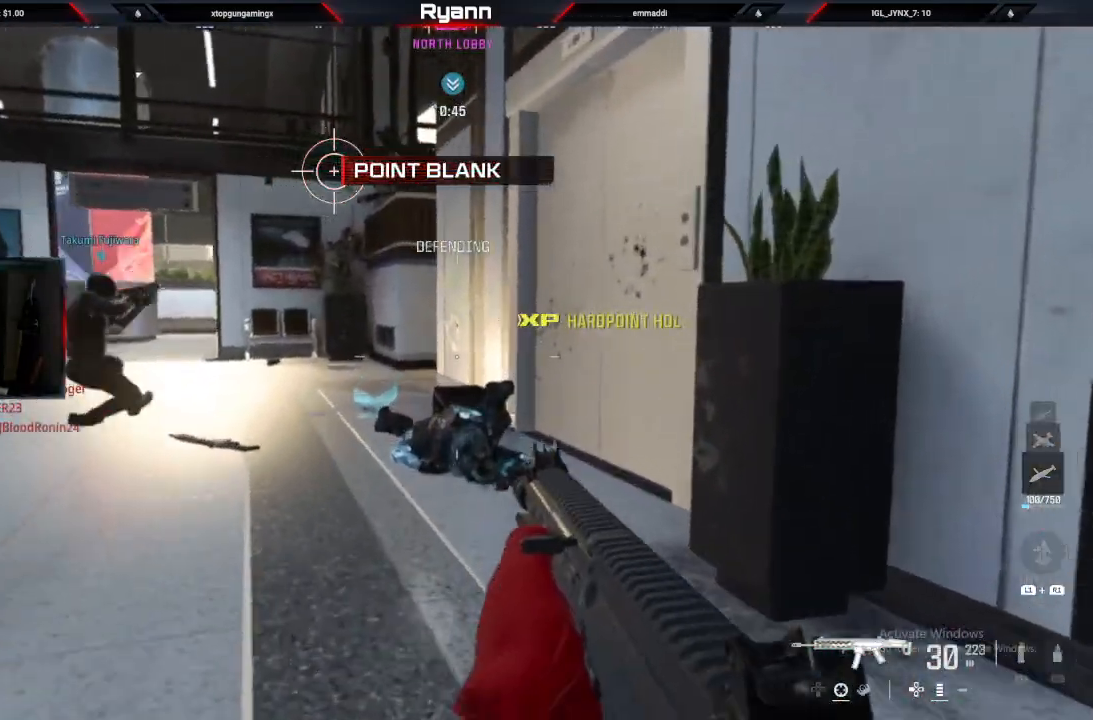
{"dt_ms": 500, "buttons": [], "left_stick": "up-left", "right_stick": "center", "events": [[17, "L3", "up"], [250, "L3", "down"], [300, "L3", "up"], [417, "left_stick", "up-left"]]}
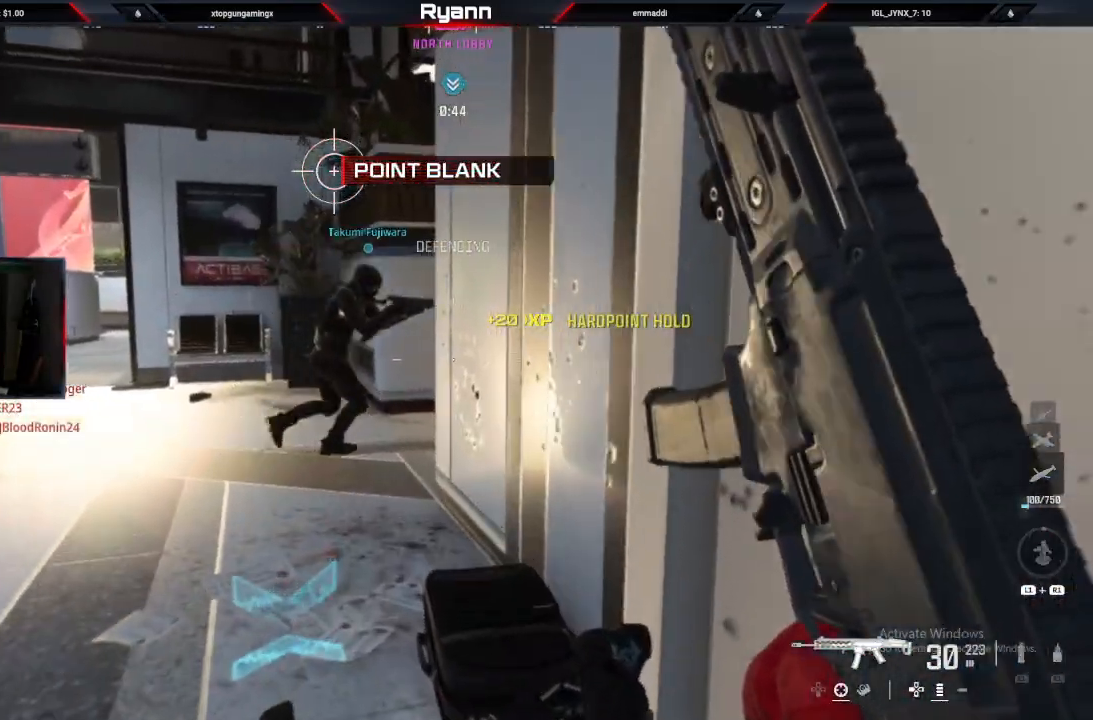
{"dt_ms": 500, "buttons": ["L2"], "left_stick": "left", "right_stick": "up-right", "events": [[167, "right_stick", "down-left"], [217, "left_stick", "down-left"], [267, "L2", "down"], [400, "left_stick", "left"], [467, "right_stick", "up-right"]]}
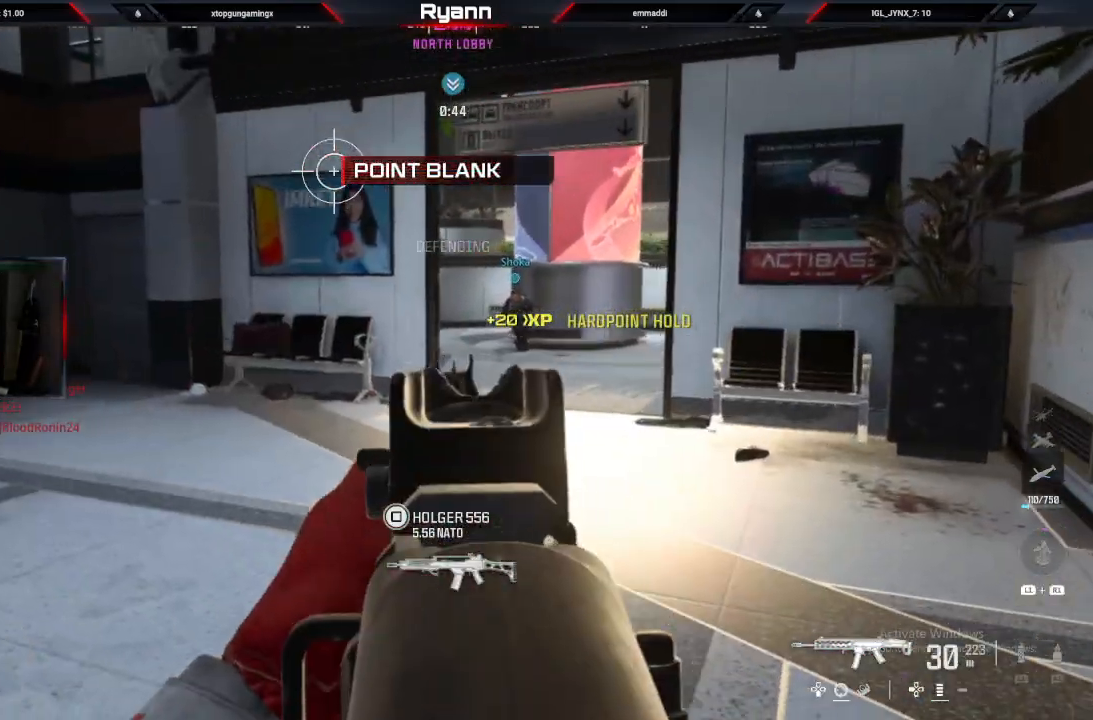
{"dt_ms": 500, "buttons": [], "left_stick": "up-left", "right_stick": "right", "events": [[83, "left_stick", "up-right"], [100, "right_stick", "right"], [117, "L2", "up"], [267, "left_stick", "up-left"], [283, "L3", "down"], [417, "L3", "up"]]}
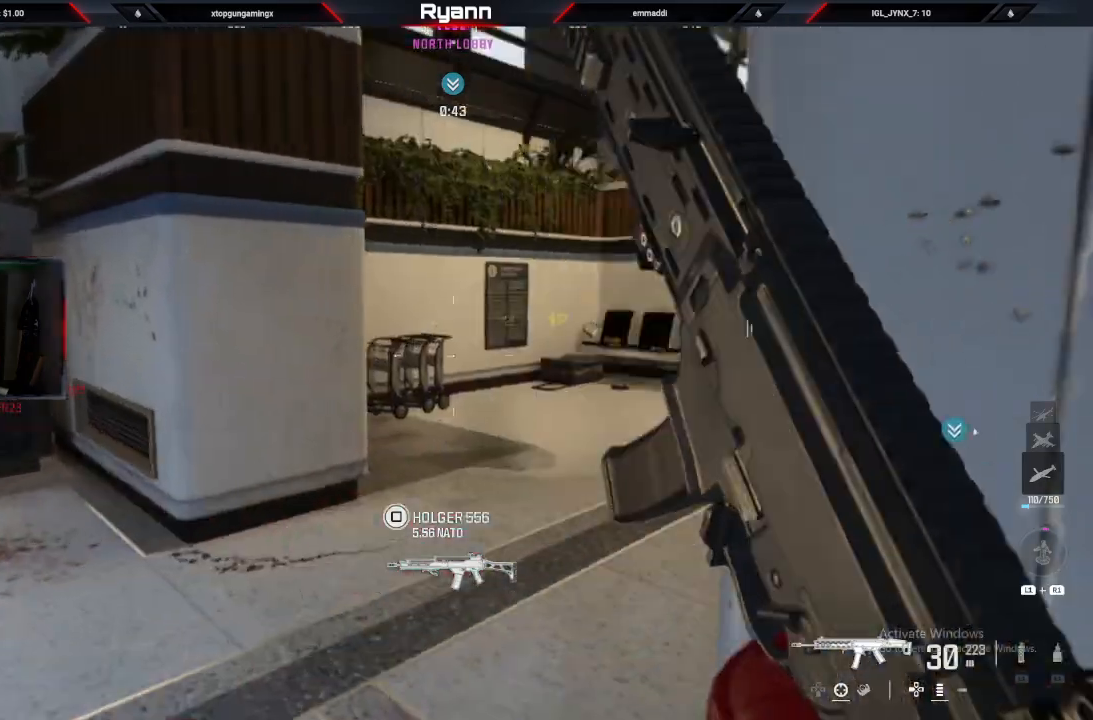
{"dt_ms": 500, "buttons": [], "left_stick": "up", "right_stick": "center", "events": [[33, "L2", "down"], [117, "left_stick", "center"], [317, "right_stick", "center"], [350, "left_stick", "up"], [483, "L2", "up"]]}
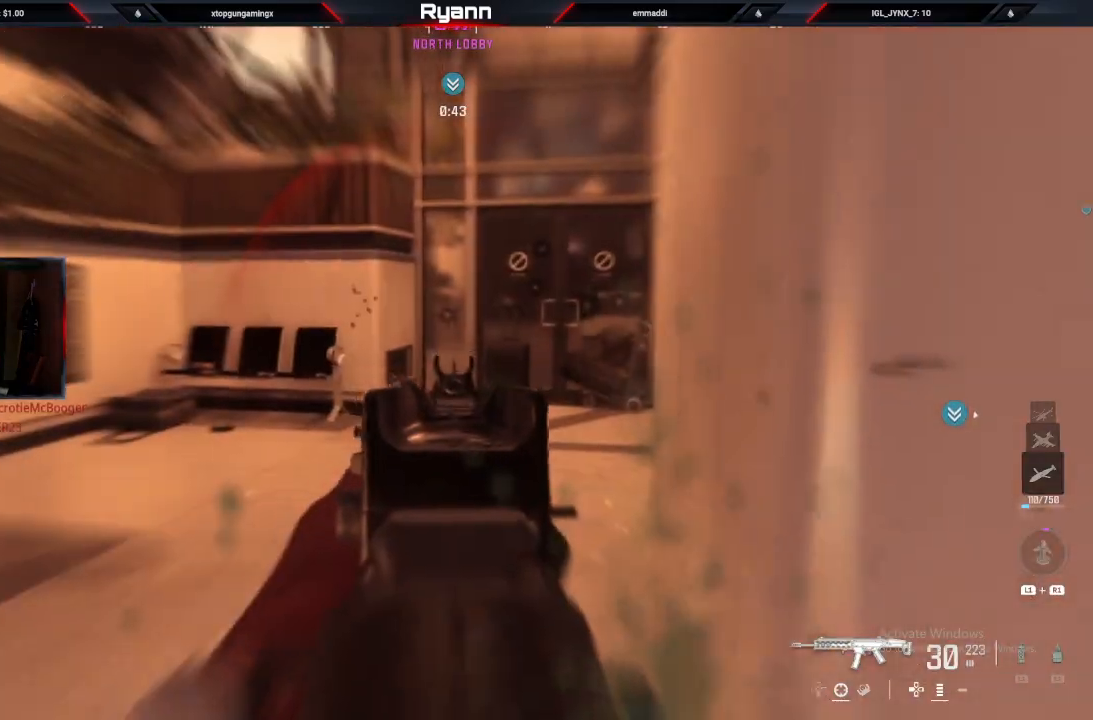
{"dt_ms": 500, "buttons": ["CIRCLE"], "left_stick": "up", "right_stick": "right", "events": [[133, "L3", "down"], [133, "right_stick", "right"], [250, "L3", "up"], [300, "right_stick", "center"], [400, "CIRCLE", "down"], [417, "right_stick", "right"]]}
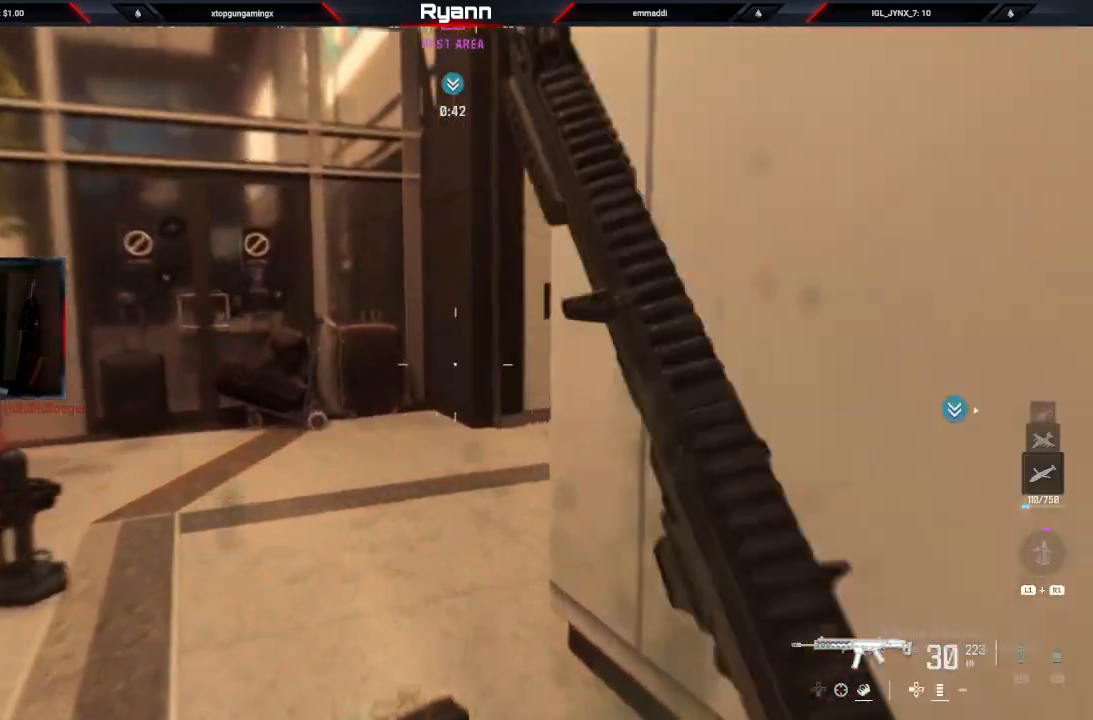
{"dt_ms": 500, "buttons": [], "left_stick": "up", "right_stick": "right", "events": [[33, "CIRCLE", "up"], [50, "L2", "down"], [233, "right_stick", "center"], [300, "L2", "up"], [300, "right_stick", "right"]]}
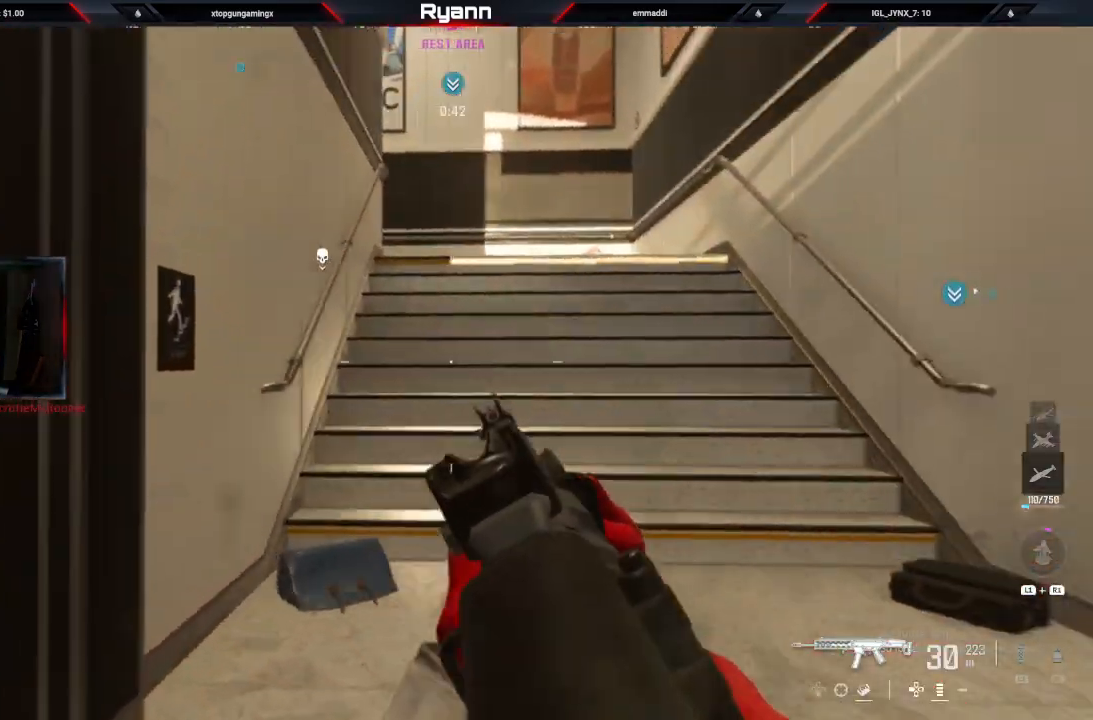
{"dt_ms": 500, "buttons": [], "left_stick": "up-right", "right_stick": "right", "events": [[117, "L3", "down"], [267, "L3", "up"], [367, "left_stick", "up-right"]]}
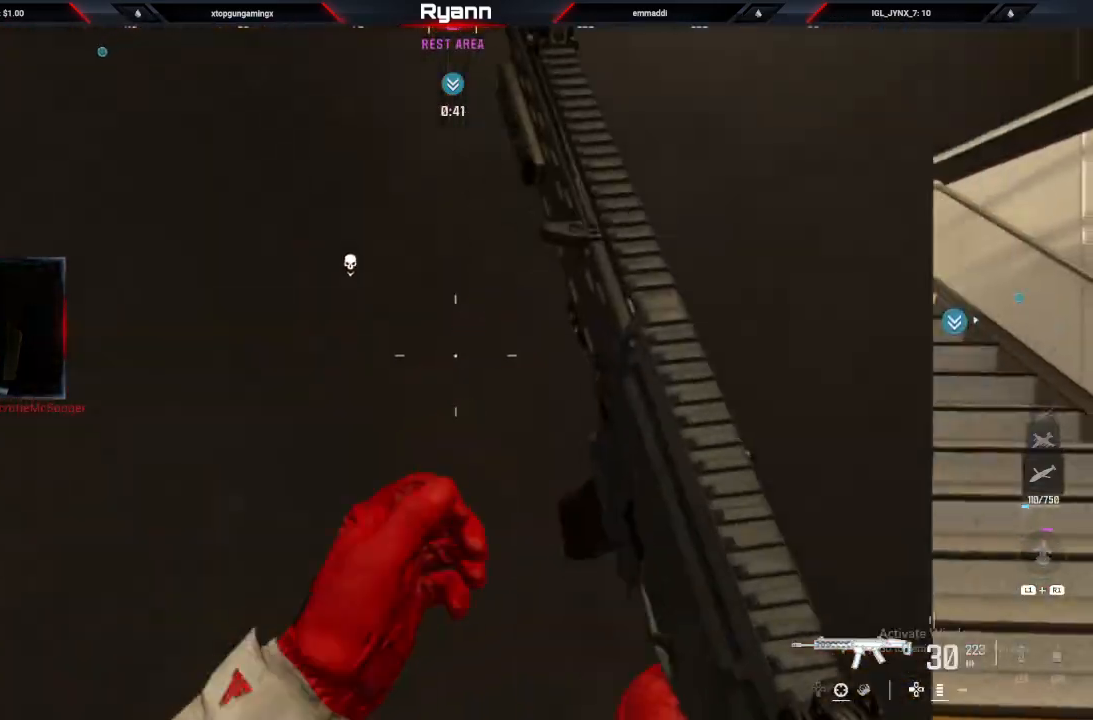
{"dt_ms": 500, "buttons": [], "left_stick": "up-right", "right_stick": "left", "events": [[217, "right_stick", "center"], [267, "right_stick", "down"], [300, "L3", "down"], [317, "left_stick", "up"], [400, "right_stick", "left"], [450, "L3", "up"], [450, "left_stick", "up-right"]]}
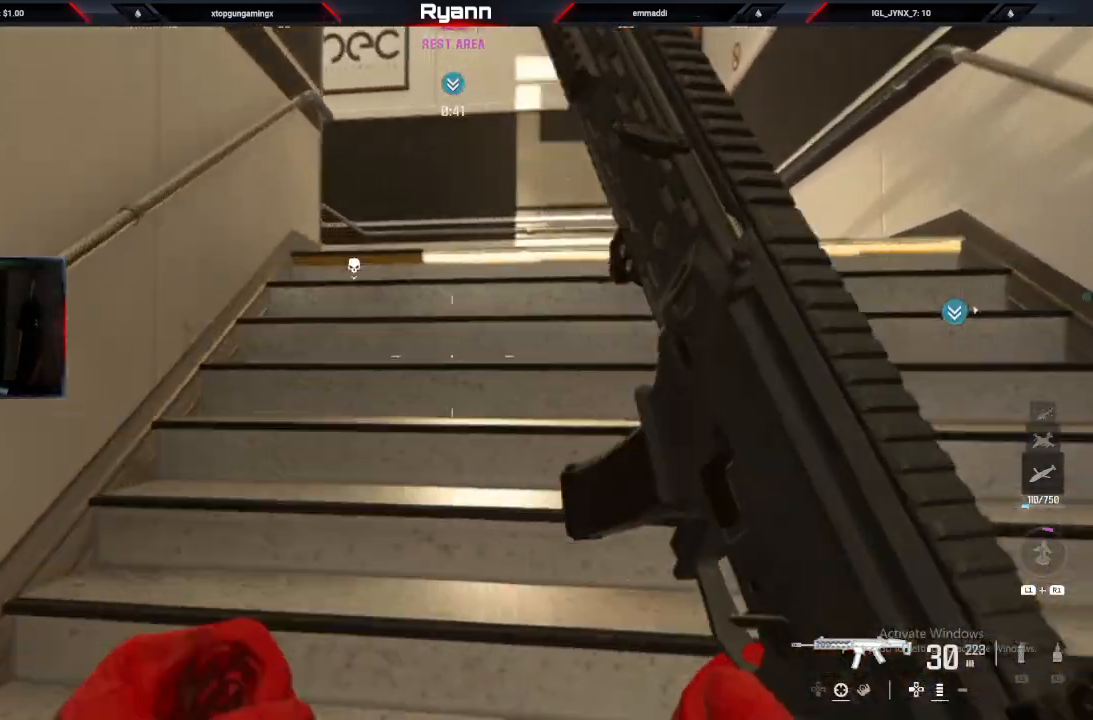
{"dt_ms": 500, "buttons": [], "left_stick": "up-right", "right_stick": "left", "events": []}
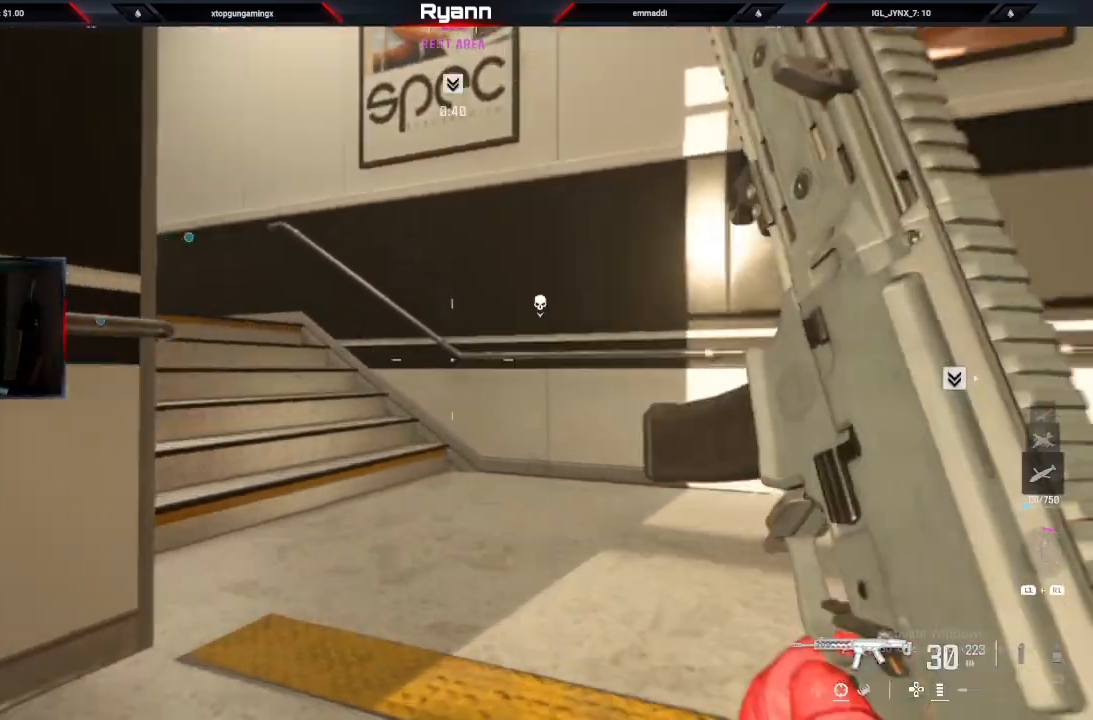
{"dt_ms": 500, "buttons": [], "left_stick": "up", "right_stick": "center", "events": [[133, "L2", "down"], [200, "left_stick", "up"], [400, "L2", "up"], [400, "right_stick", "center"]]}
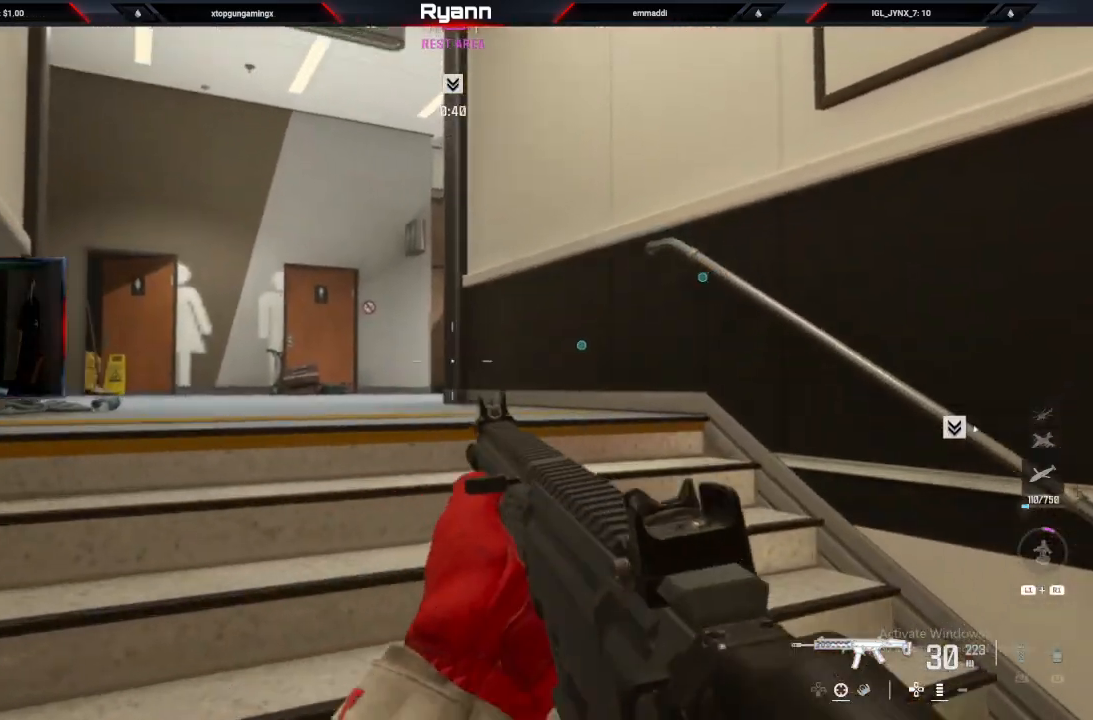
{"dt_ms": 500, "buttons": [], "left_stick": "up-left", "right_stick": "down", "events": [[50, "L3", "down"], [50, "left_stick", "up-left"], [100, "right_stick", "down-left"], [183, "L3", "up"], [200, "right_stick", "left"], [317, "right_stick", "down"]]}
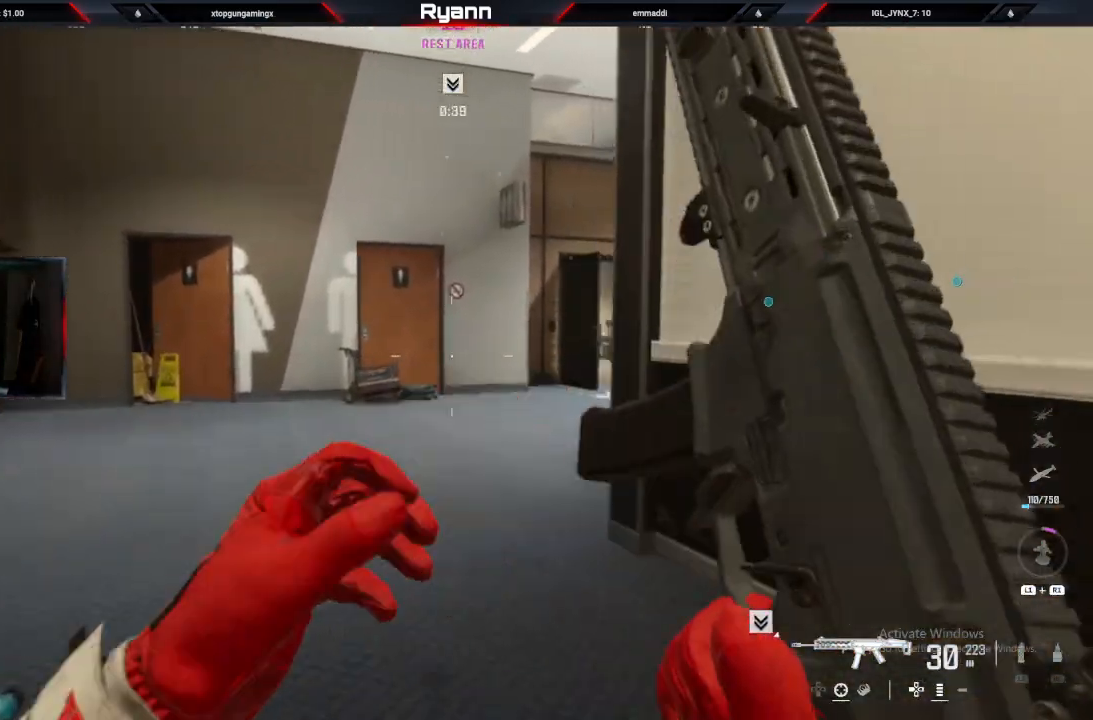
{"dt_ms": 500, "buttons": ["SQUARE"], "left_stick": "center", "right_stick": "right", "events": [[150, "L2", "down"], [150, "right_stick", "down-right"], [317, "right_stick", "right"], [483, "L2", "up"], [500, "SQUARE", "down"], [500, "left_stick", "center"]]}
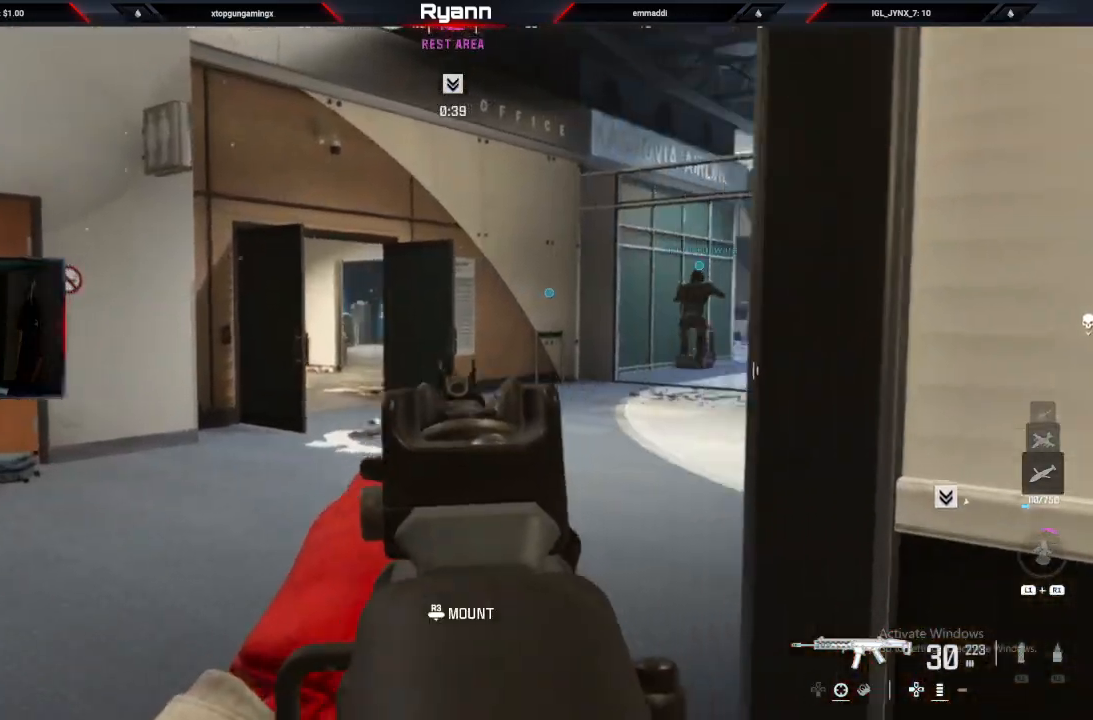
{"dt_ms": 500, "buttons": [], "left_stick": "left", "right_stick": "down-right", "events": [[50, "SQUARE", "up"], [83, "right_stick", "center"], [100, "left_stick", "right"], [267, "right_stick", "down-right"], [333, "left_stick", "left"]]}
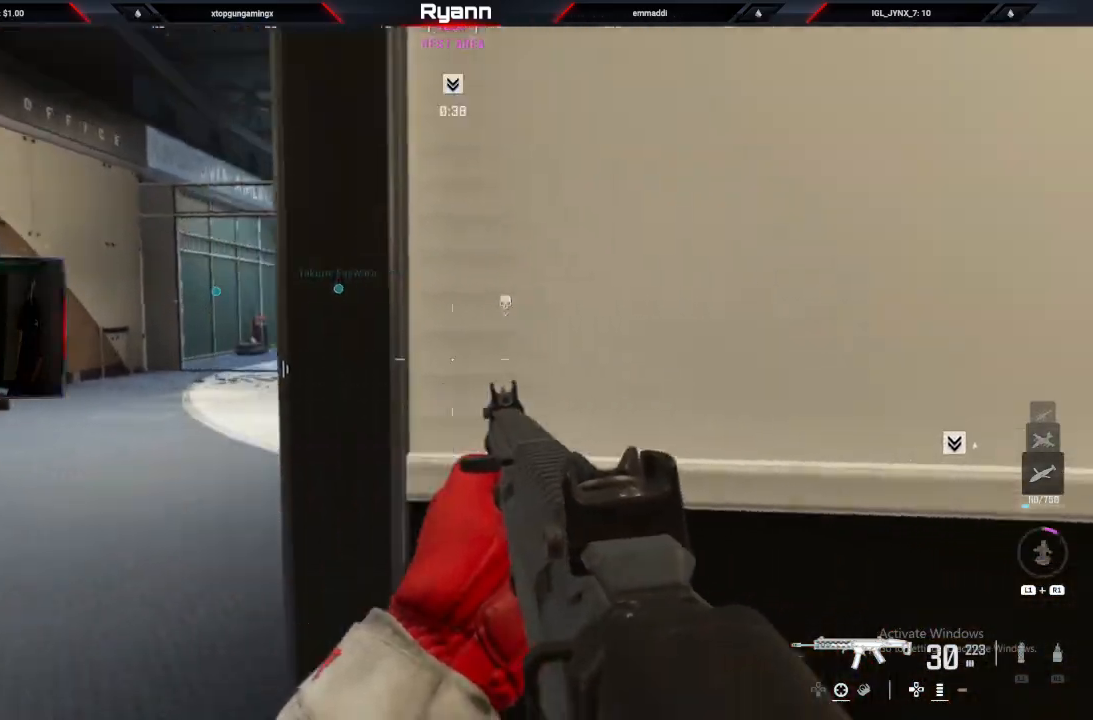
{"dt_ms": 500, "buttons": [], "left_stick": "up-left", "right_stick": "down-right", "events": [[33, "right_stick", "center"], [100, "left_stick", "center"], [183, "left_stick", "right"], [200, "right_stick", "down-right"], [333, "left_stick", "up-right"], [450, "left_stick", "up-left"]]}
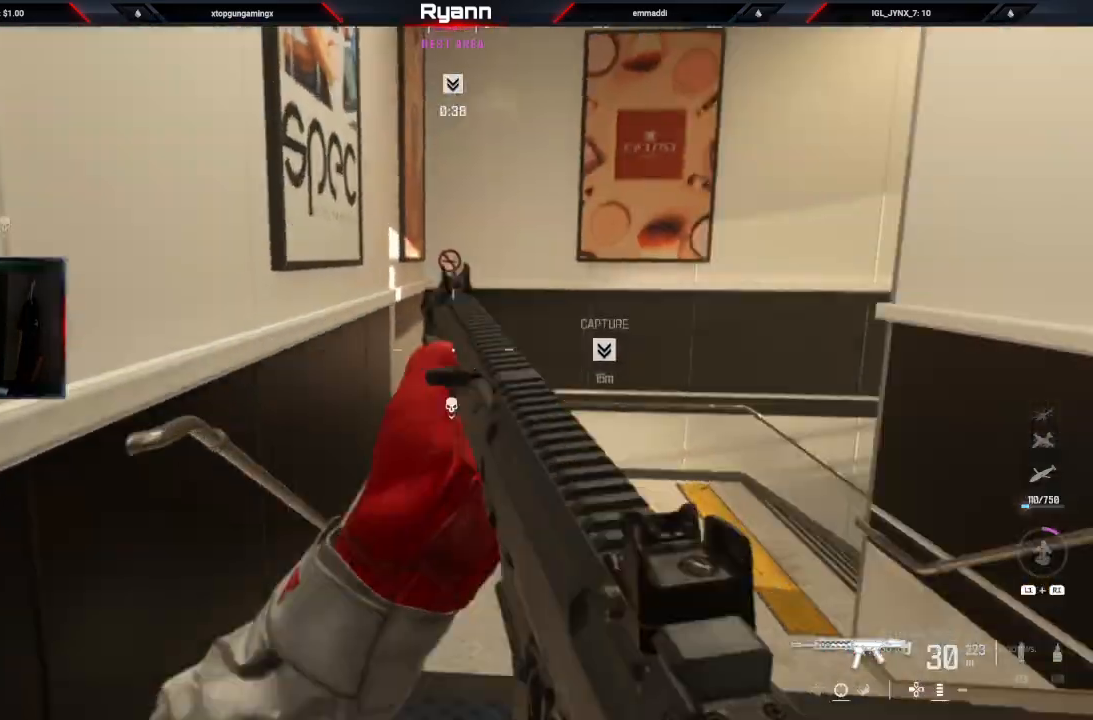
{"dt_ms": 500, "buttons": [], "left_stick": "up", "right_stick": "down-right", "events": [[100, "right_stick", "down"], [300, "CIRCLE", "down"], [317, "right_stick", "right"], [383, "right_stick", "down-right"], [417, "left_stick", "up"], [450, "CIRCLE", "up"]]}
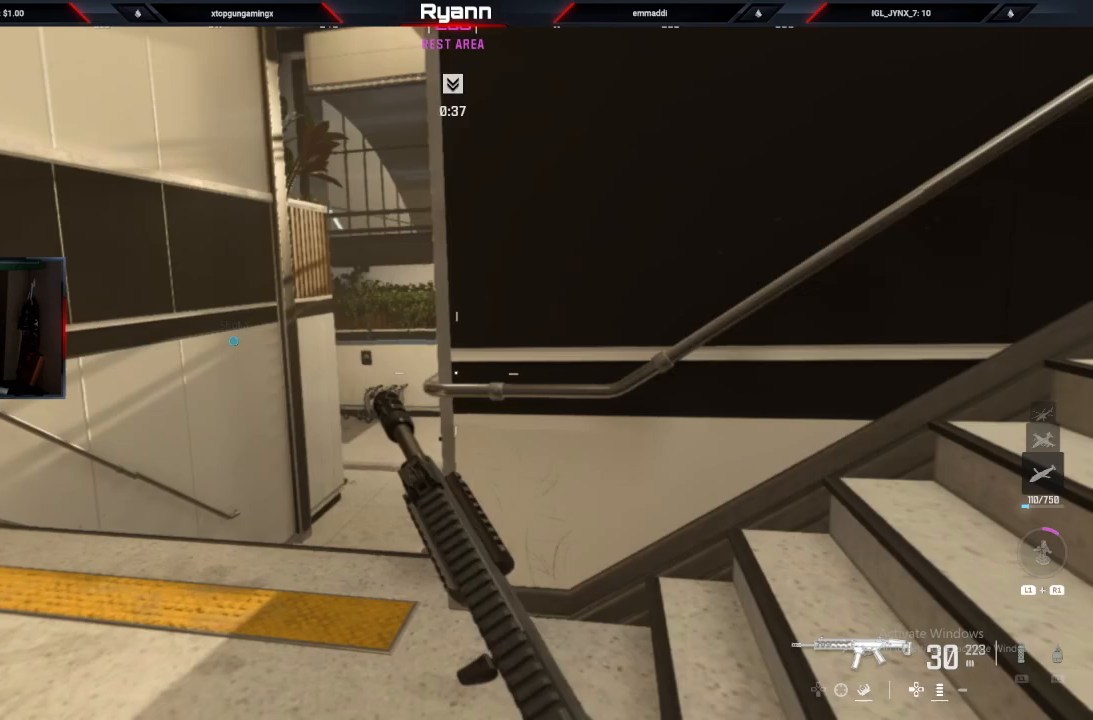
{"dt_ms": 500, "buttons": [], "left_stick": "up", "right_stick": "center", "events": [[17, "right_stick", "center"], [117, "L3", "down"], [267, "L3", "up"]]}
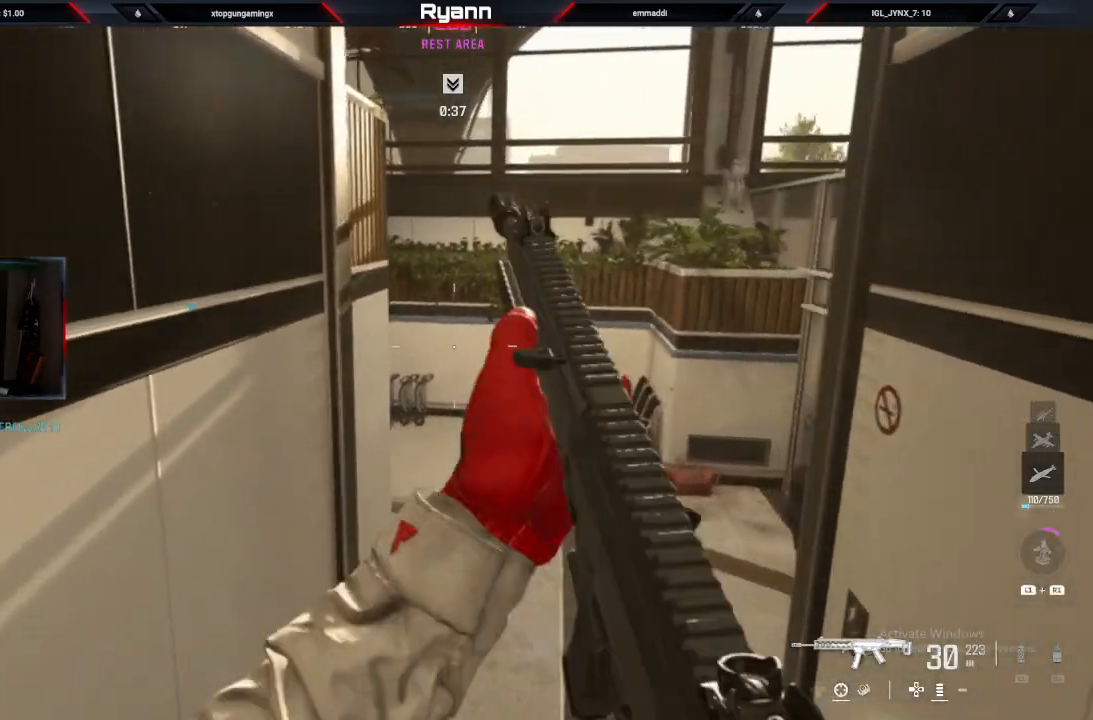
{"dt_ms": 500, "buttons": ["L2"], "left_stick": "center", "right_stick": "left", "events": [[167, "left_stick", "up-right"], [217, "right_stick", "right"], [350, "right_stick", "center"], [450, "L2", "down"], [450, "right_stick", "left"], [467, "left_stick", "center"]]}
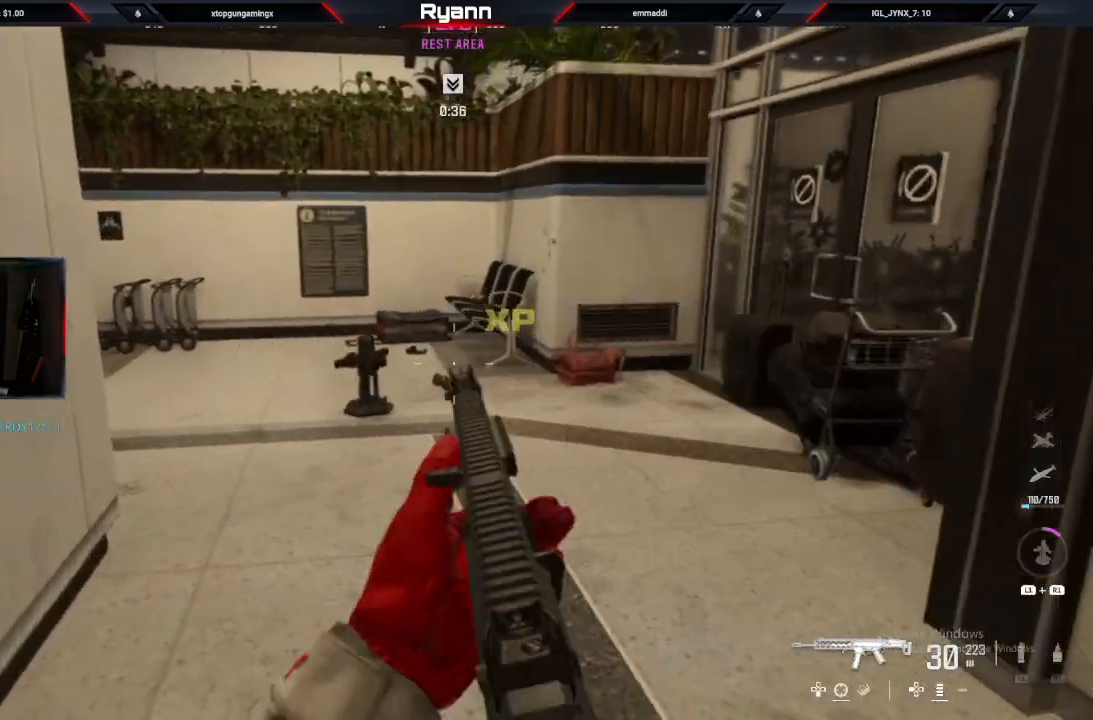
{"dt_ms": 500, "buttons": ["L2", "R2"], "left_stick": "center", "right_stick": "center"}
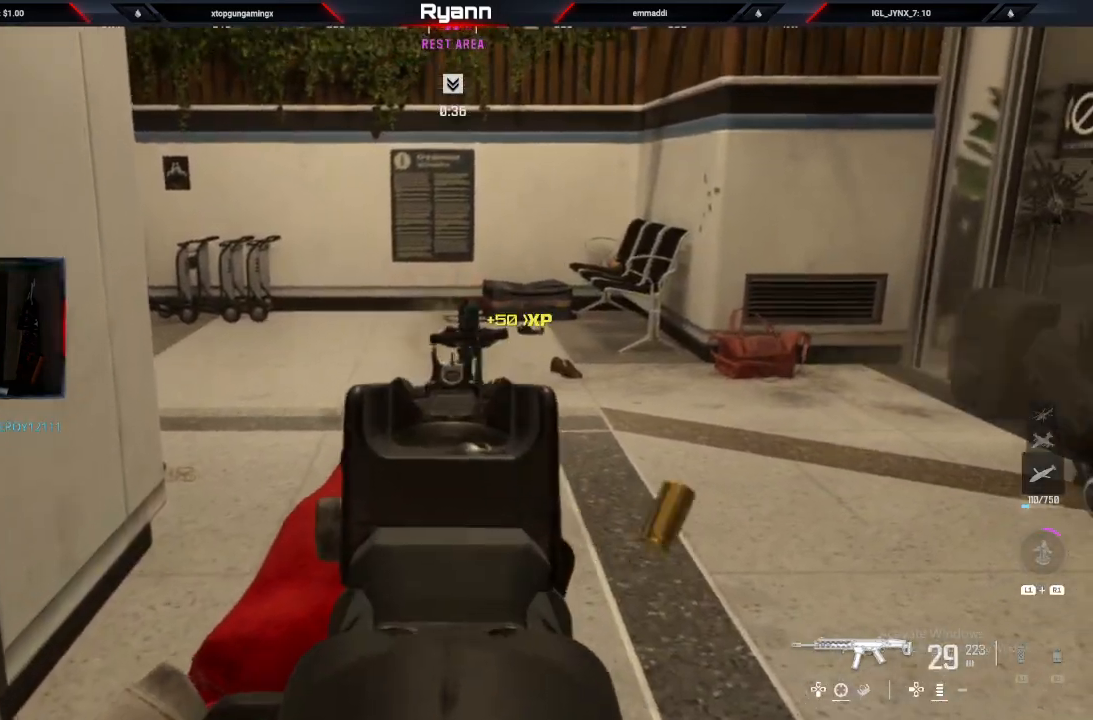
{"dt_ms": 500, "buttons": ["SQUARE", "L2"], "left_stick": "center", "right_stick": "center", "events": [[467, "R2", "up"], [467, "SQUARE", "down"]]}
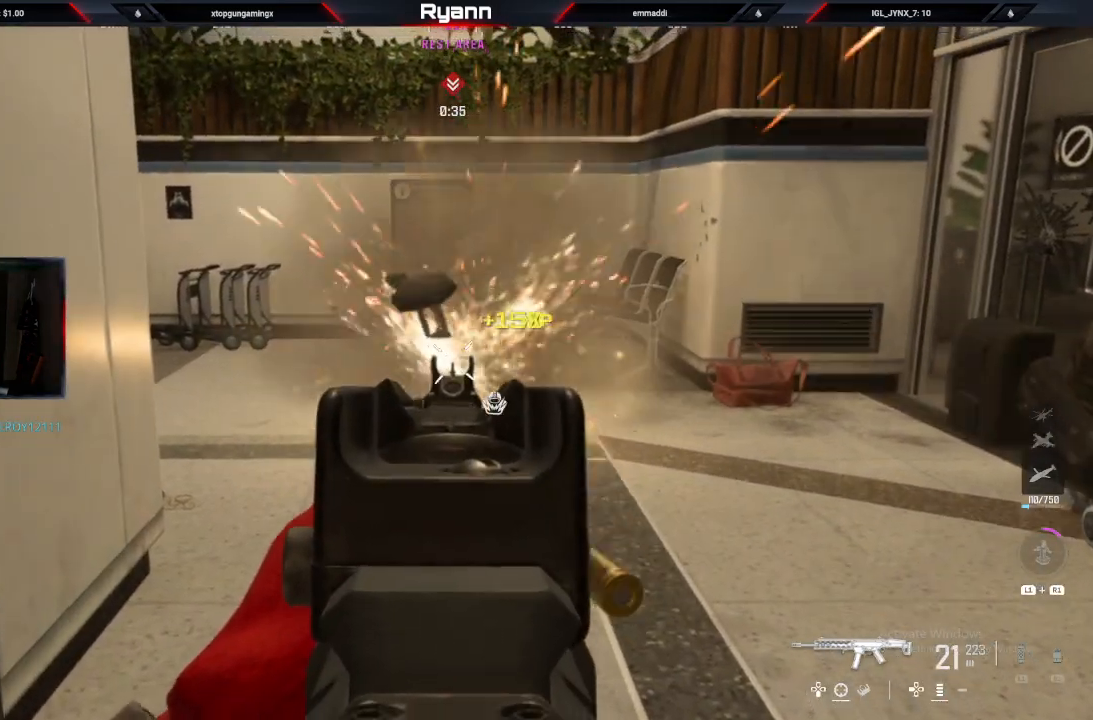
{"dt_ms": 500, "buttons": [], "left_stick": "up", "right_stick": "left"}
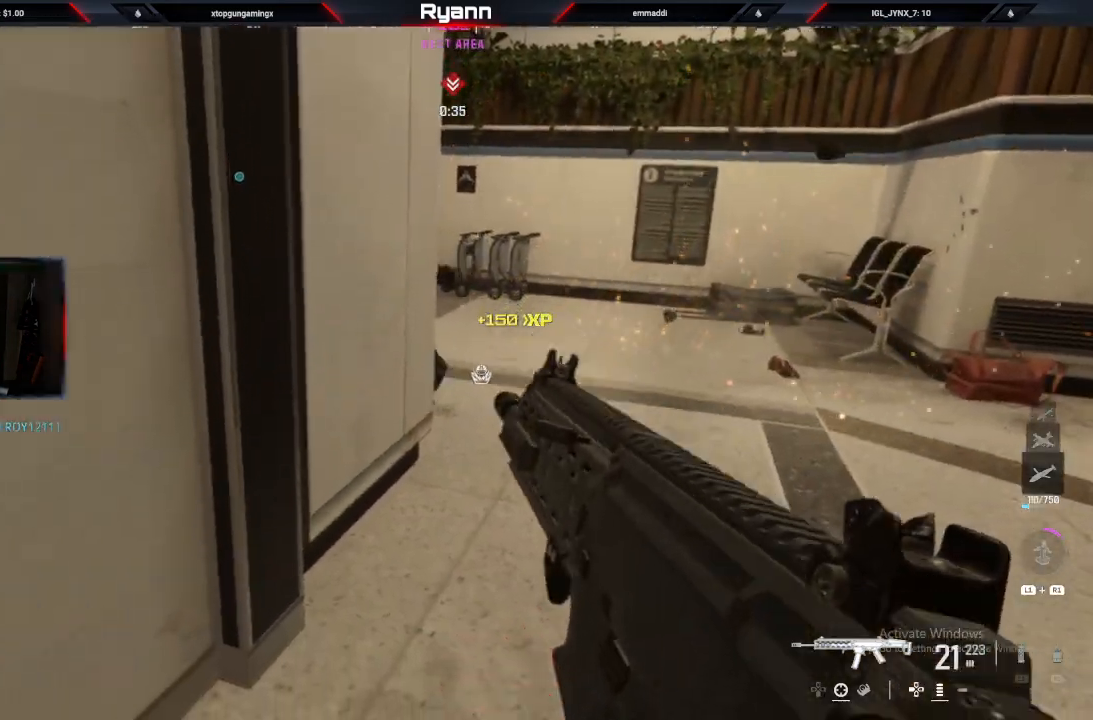
{"dt_ms": 500, "buttons": [], "left_stick": "center", "right_stick": "left", "events": [[150, "left_stick", "center"]]}
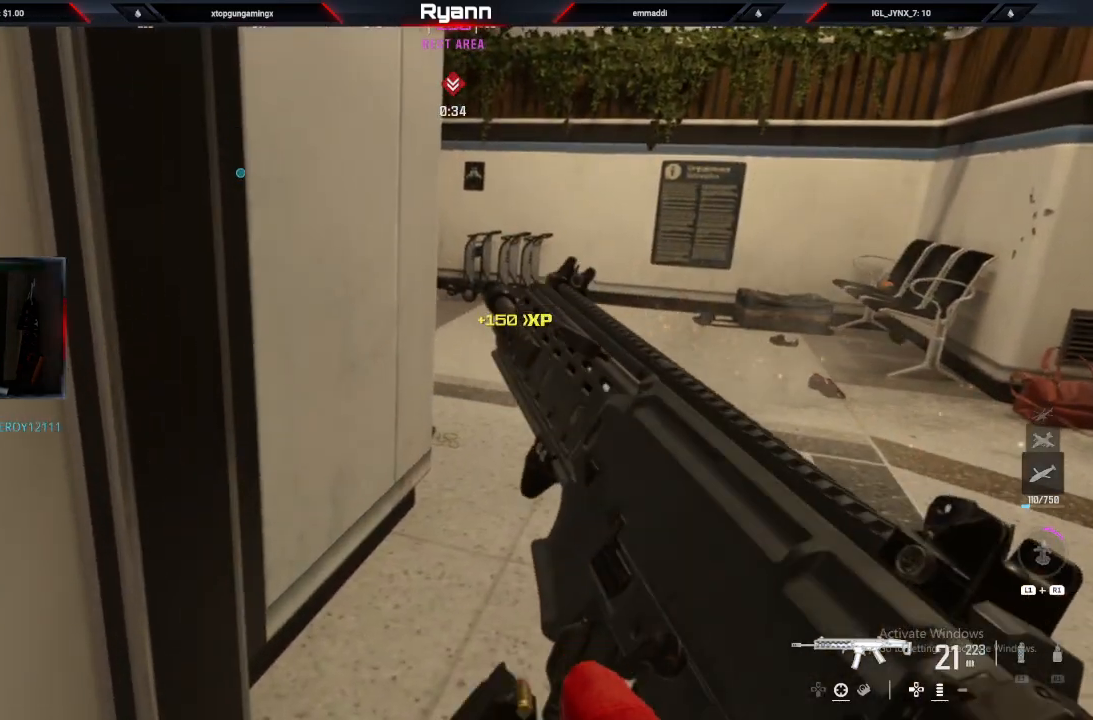
{"dt_ms": 500, "buttons": [], "left_stick": "up-right", "right_stick": "left", "events": [[350, "left_stick", "up"], [400, "left_stick", "up-right"]]}
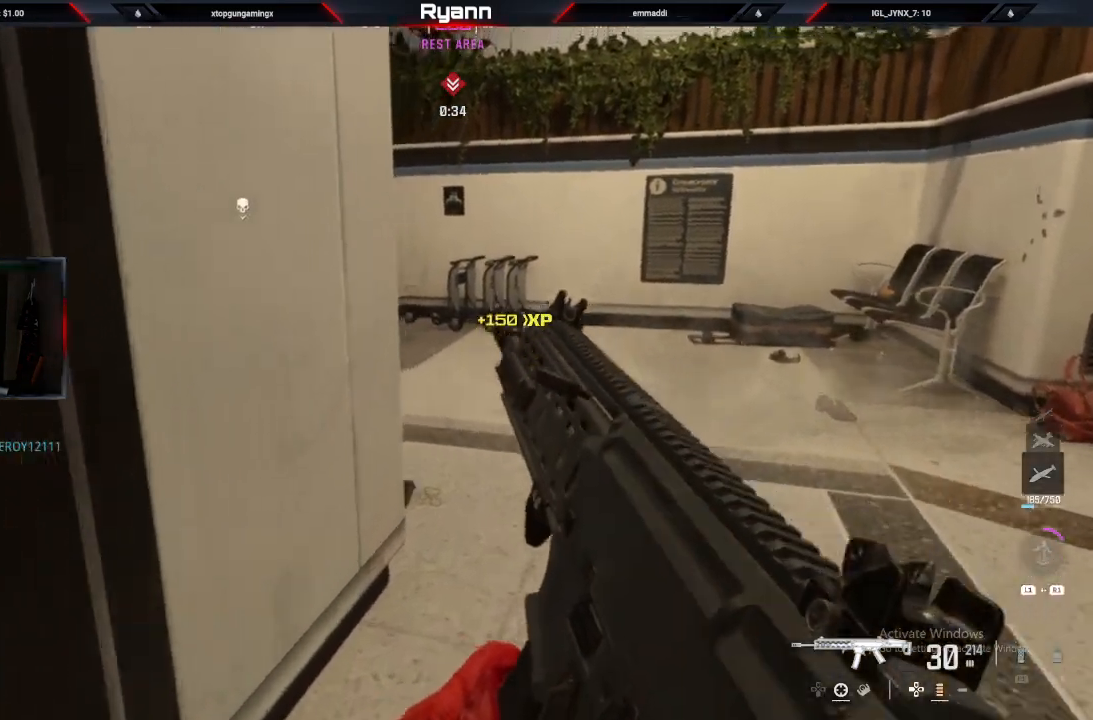
{"dt_ms": 500, "buttons": [], "left_stick": "right", "right_stick": "down"}
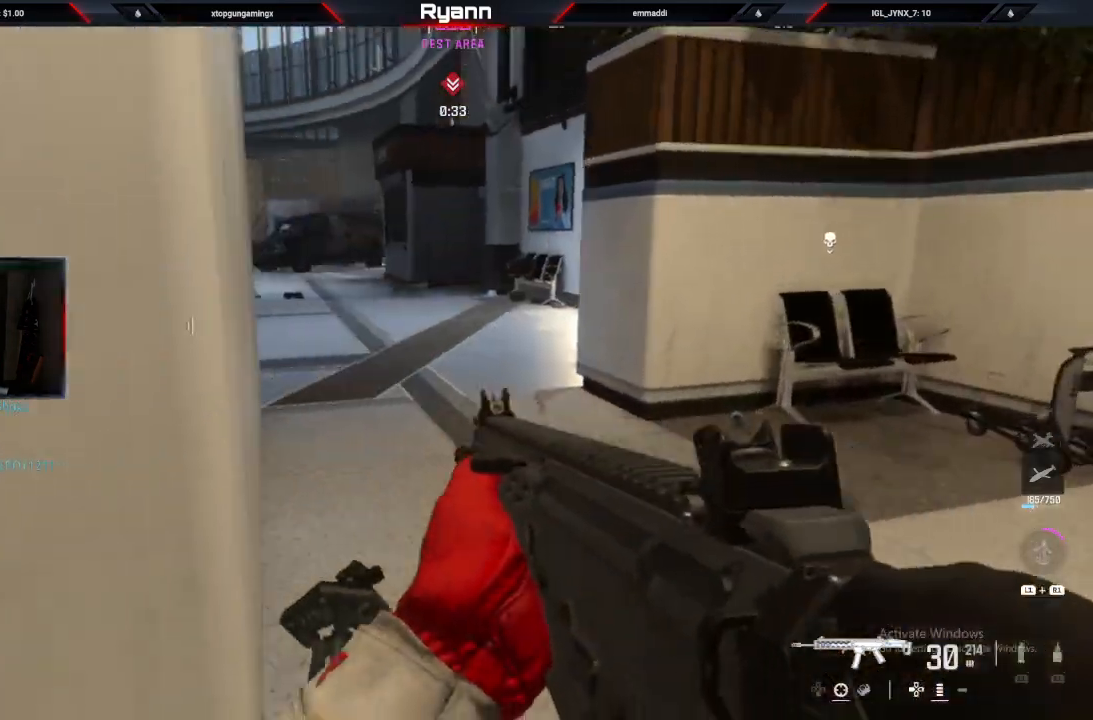
{"dt_ms": 500, "buttons": [], "left_stick": "up", "right_stick": "left", "events": [[33, "right_stick", "left"], [83, "L2", "down"], [400, "left_stick", "up"], [450, "L2", "up"]]}